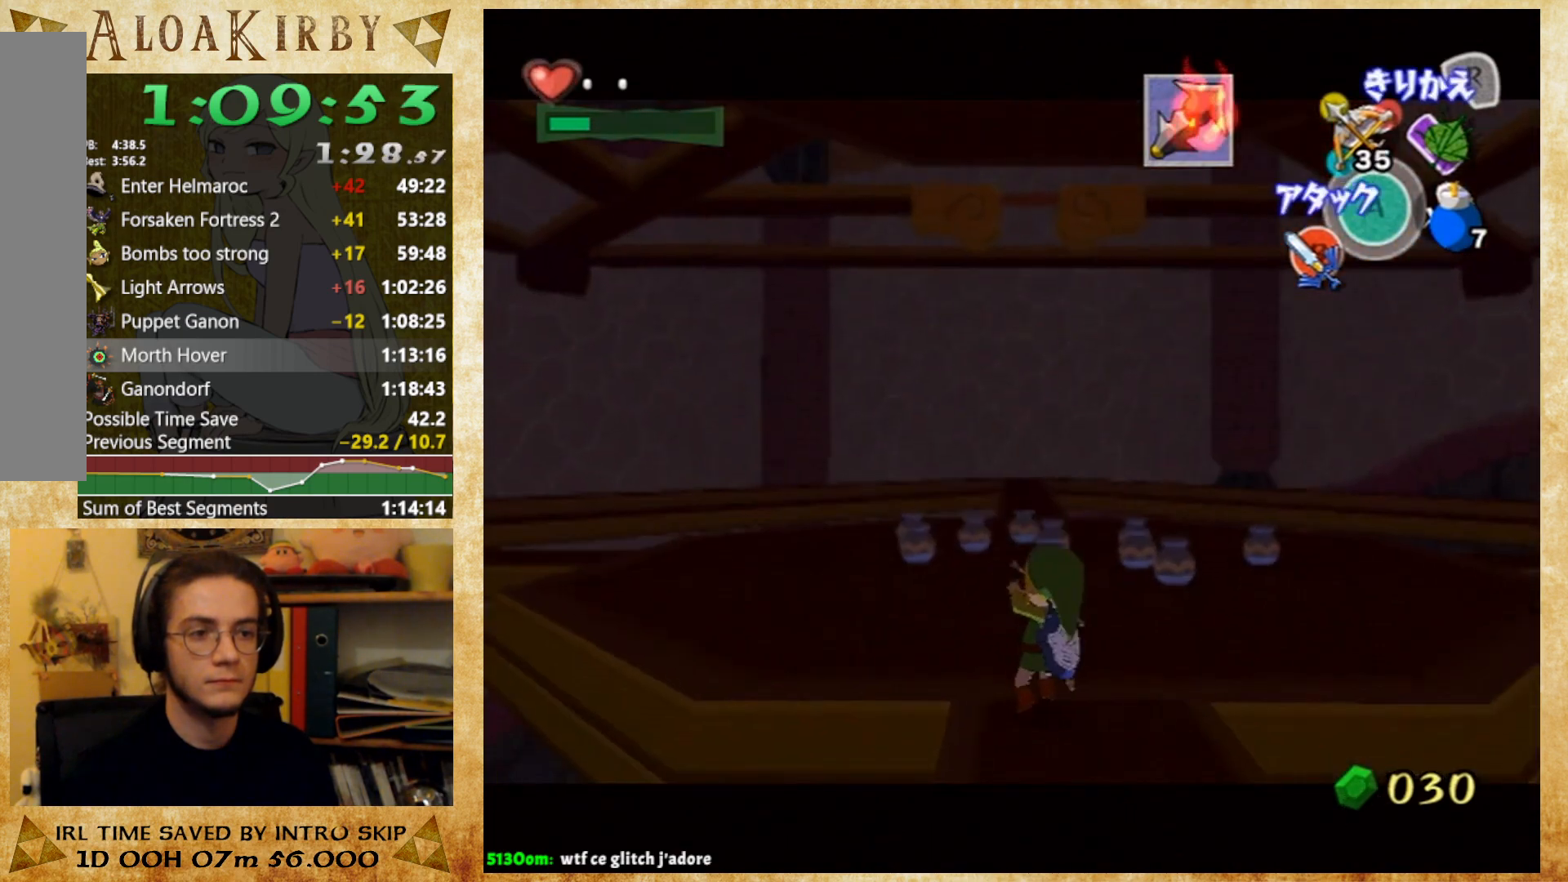
Gameplay with a controller (Nintendo layout); each line is a JSON object with the inputs held at the frame after it. Not read: A L1 L3 R3 left_stick right_stick.
{"buttons": ["Y"]}
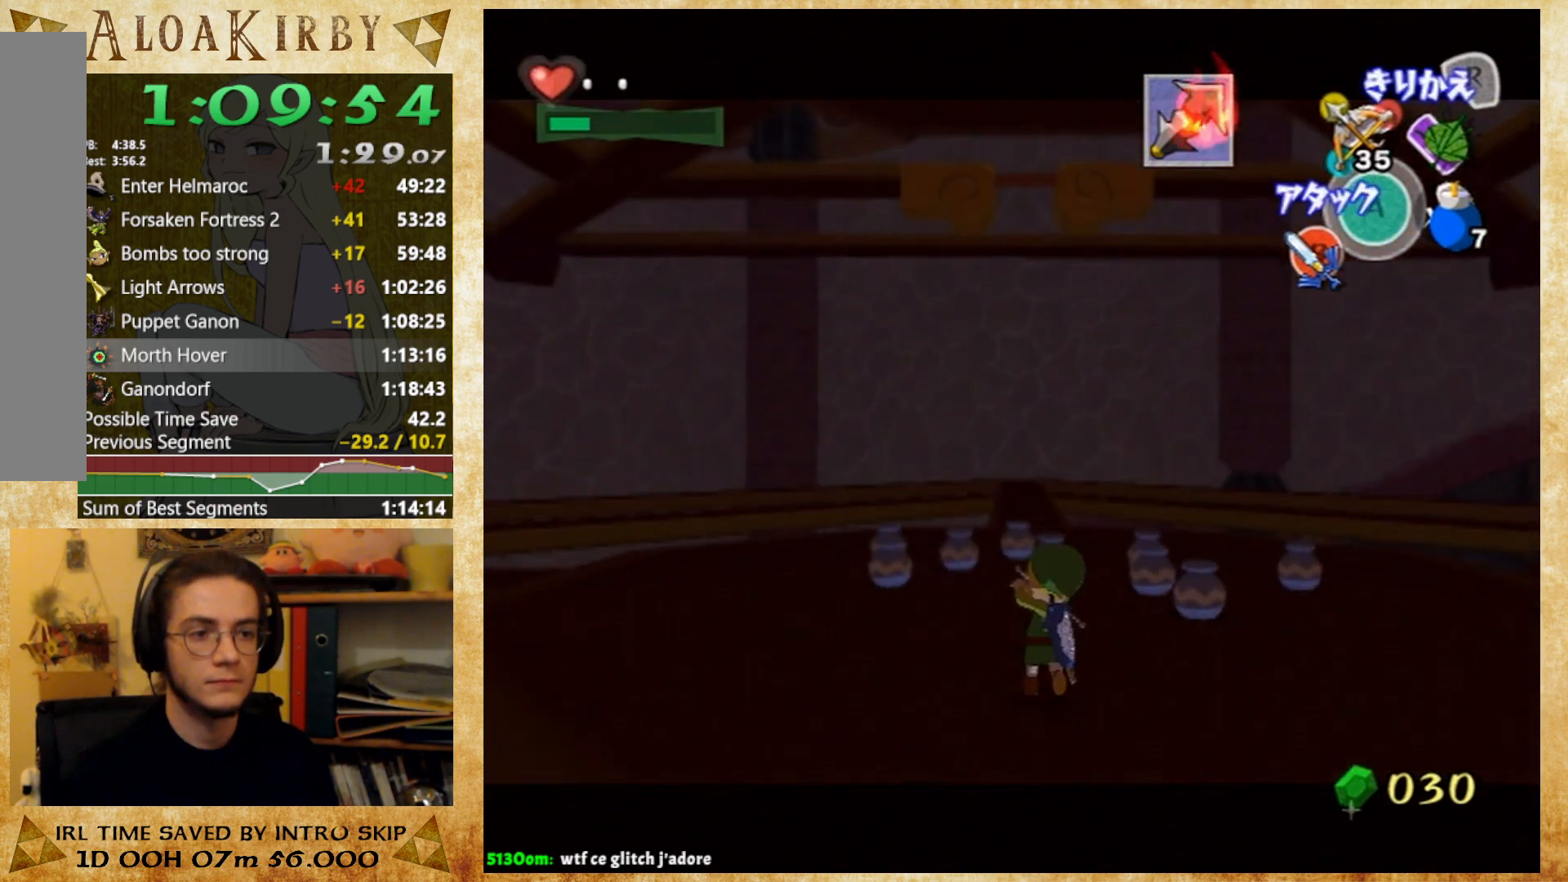
{"buttons": []}
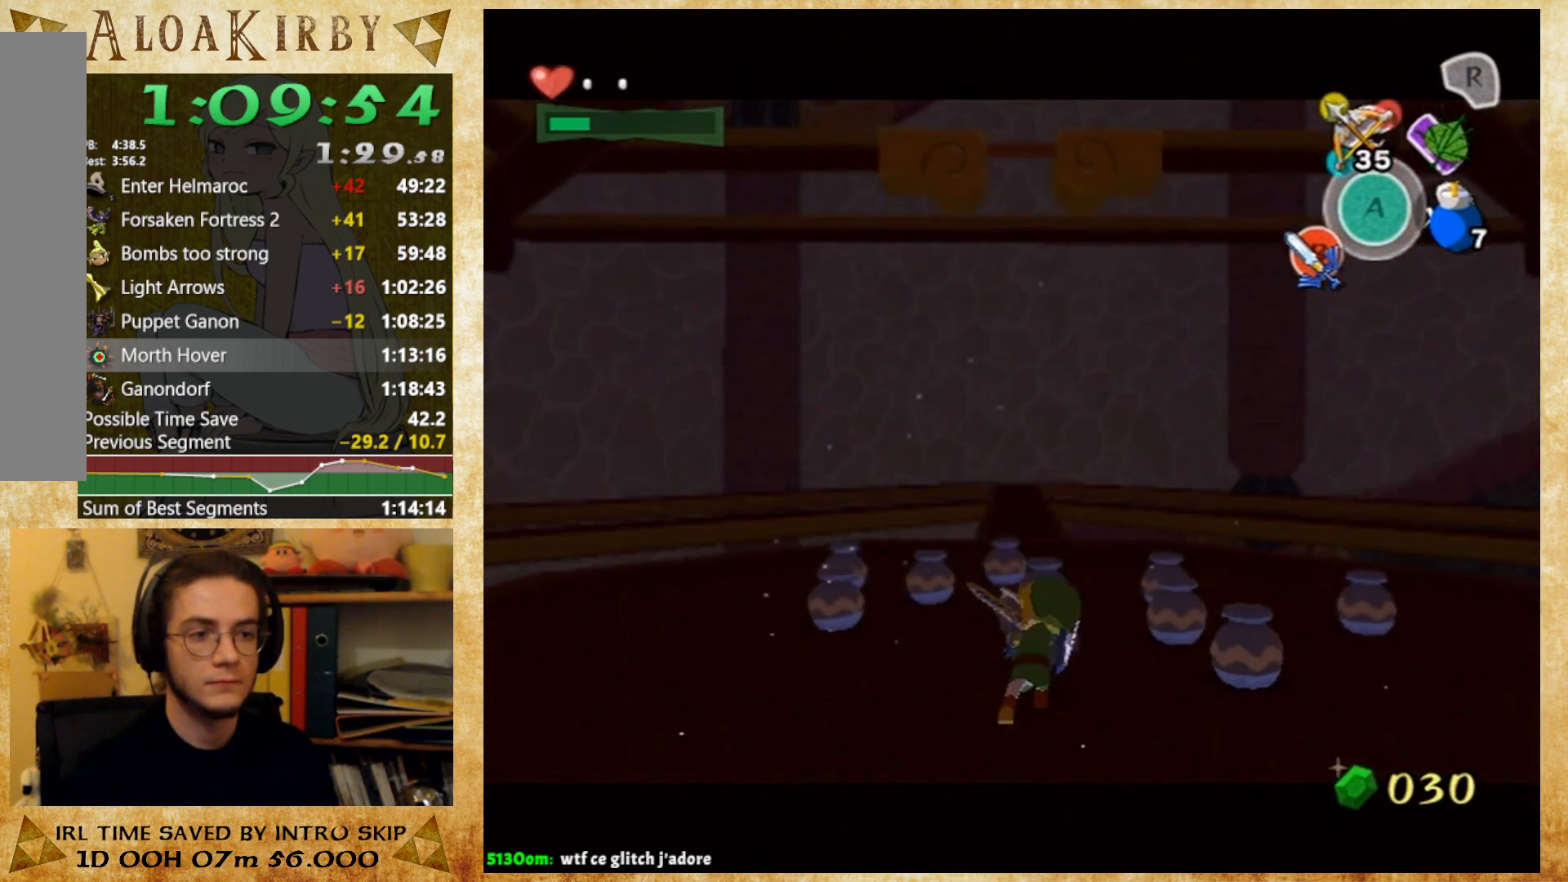
{"buttons": []}
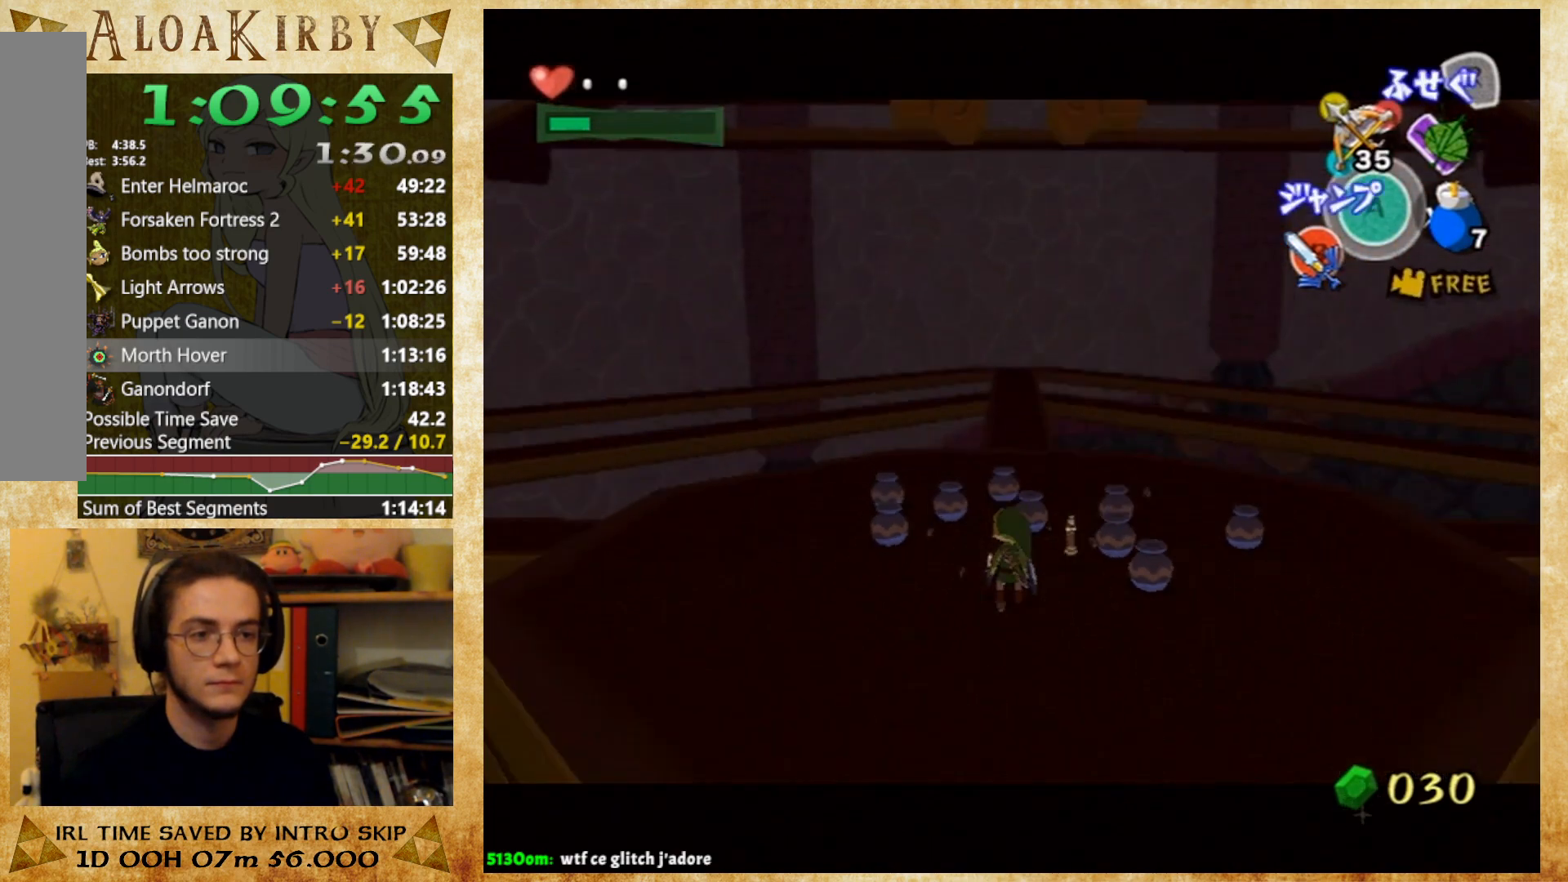
{"buttons": []}
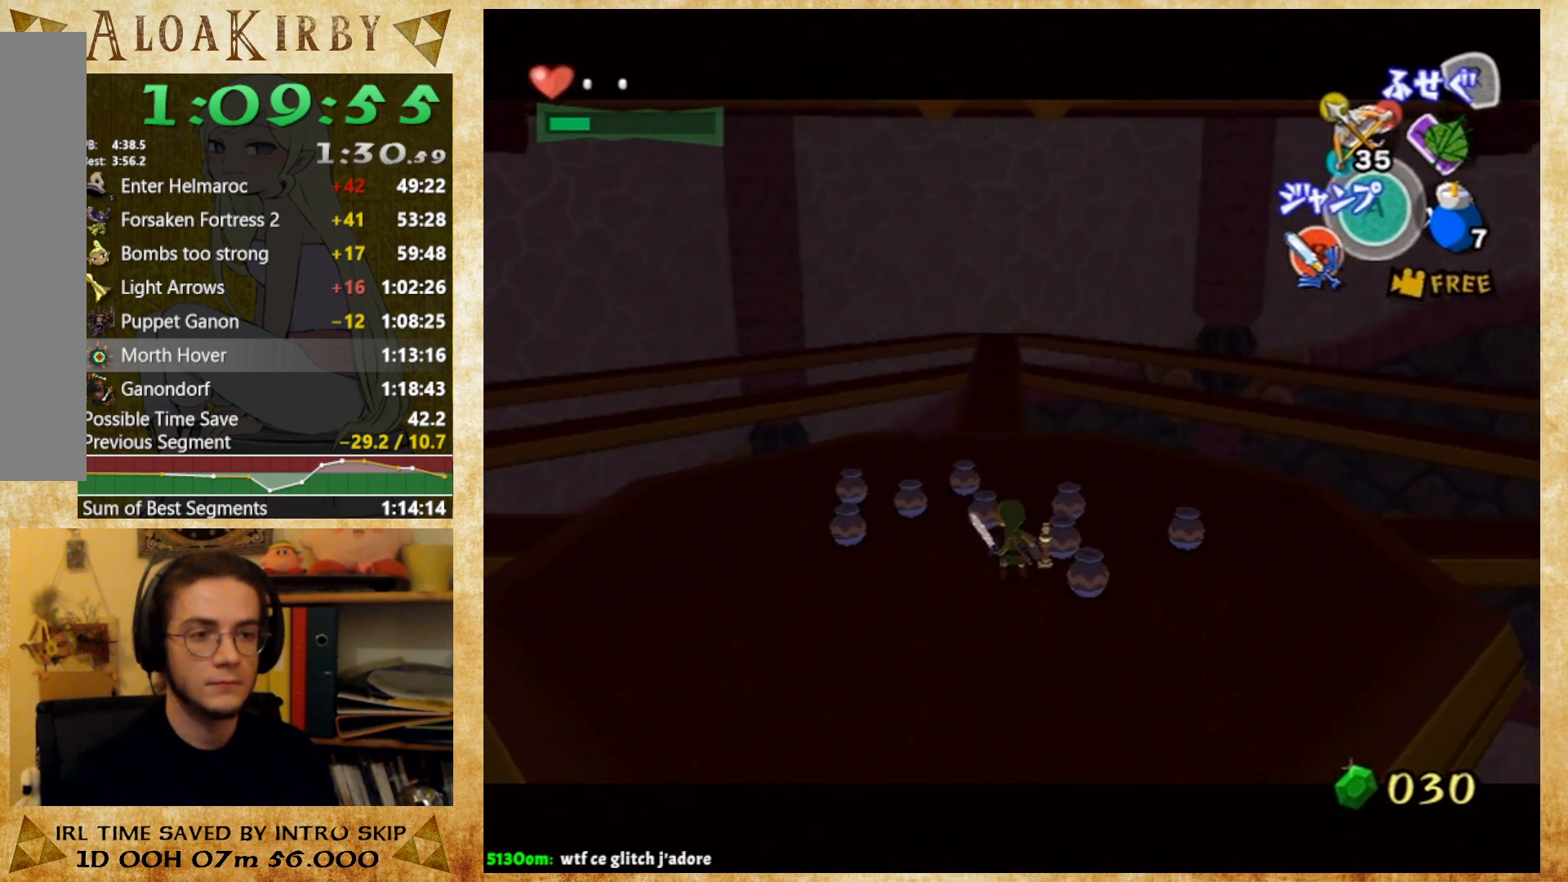
{"buttons": ["Y"]}
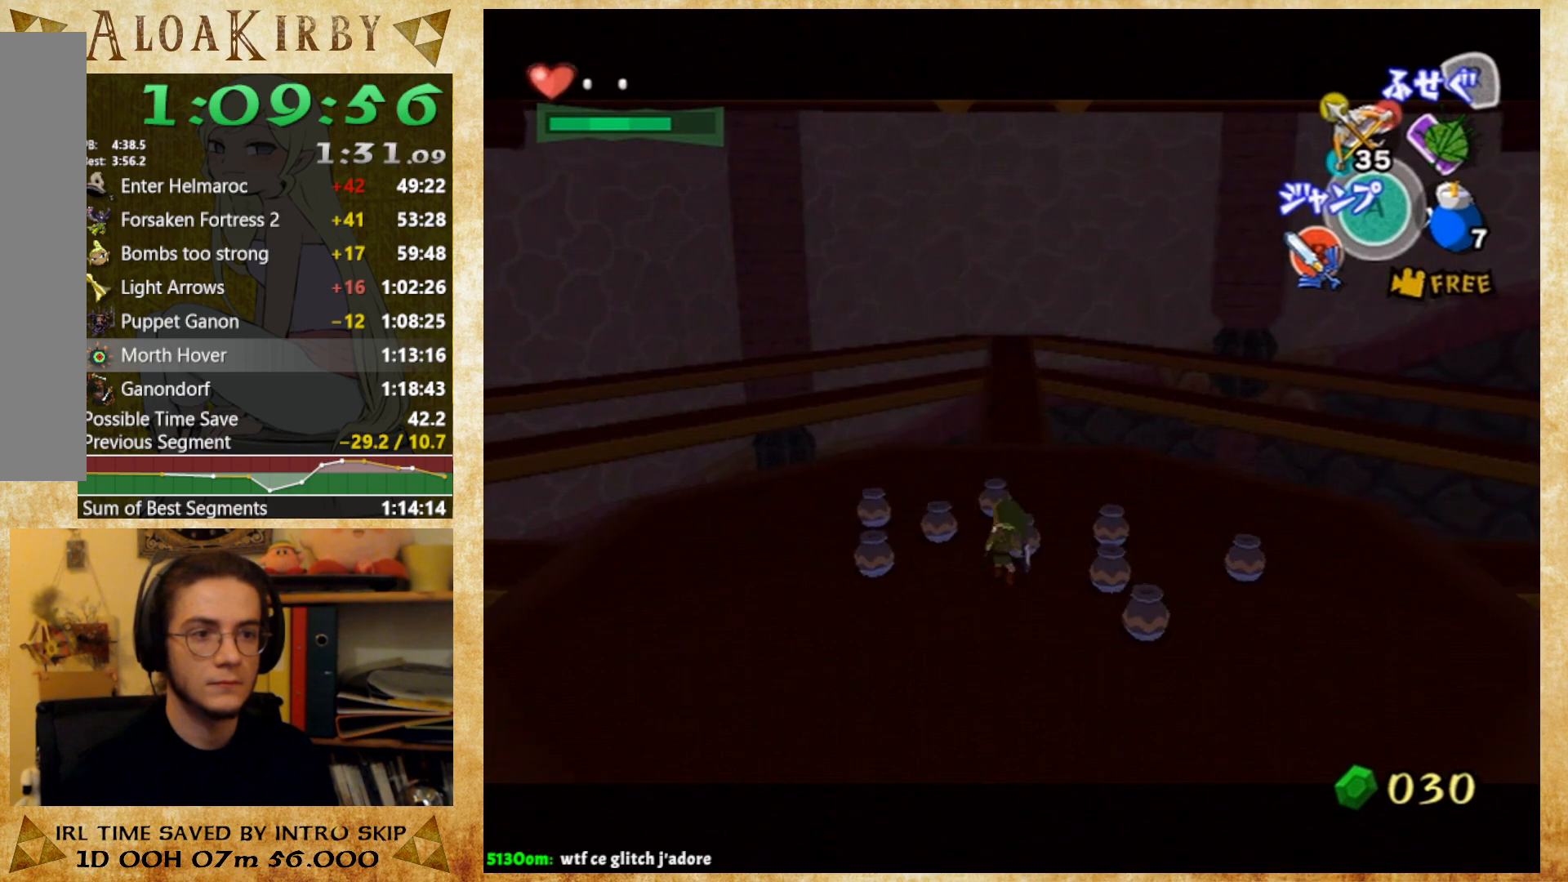
{"buttons": []}